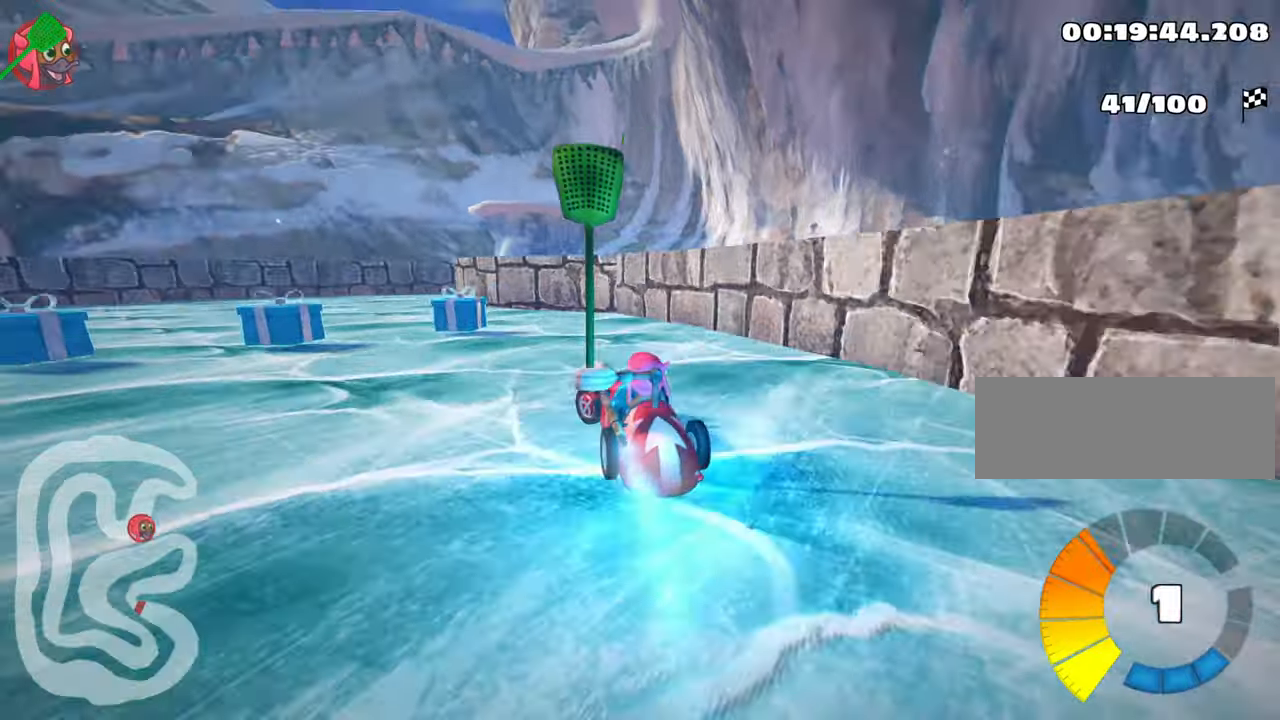
Gameplay with keyboard; each line is a JSON object with the keys held at the frame after it. "events" lists presses ("down") and releases ("up") of "down", "fire", "flag", "left", "look", "nitro", "right", "skid" and "up" between this image and that frame as [ms after this image, input, new state], when the widget could be followed in between. No other keys are recorded. Mouse input is not recorded. Key names are as the overlay labels them; some are game actions (e.g. jump) rather than physical keys.
{"keys": ["right", "skid"], "events": [[33, "nitro", "up"], [250, "up", "up"], [283, "left", "up"], [317, "skid", "down"], [333, "right", "down"]]}
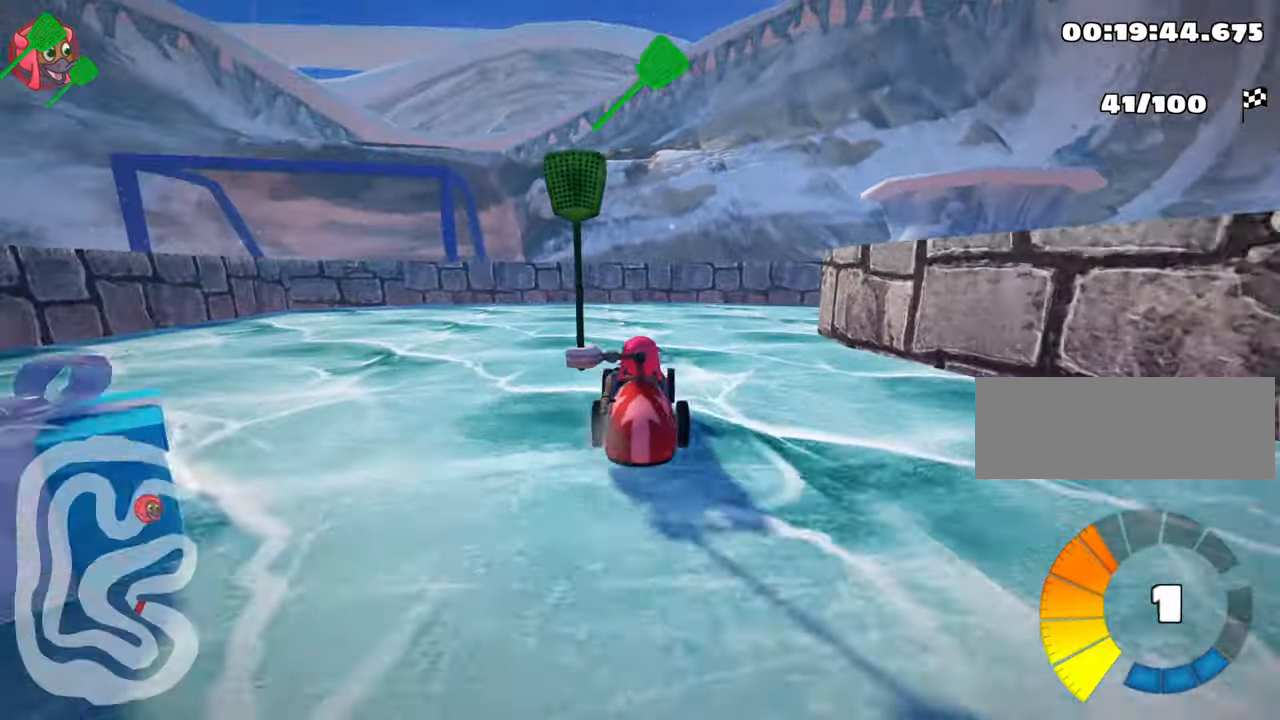
{"keys": ["right", "up"], "events": [[333, "up", "down"], [400, "skid", "up"]]}
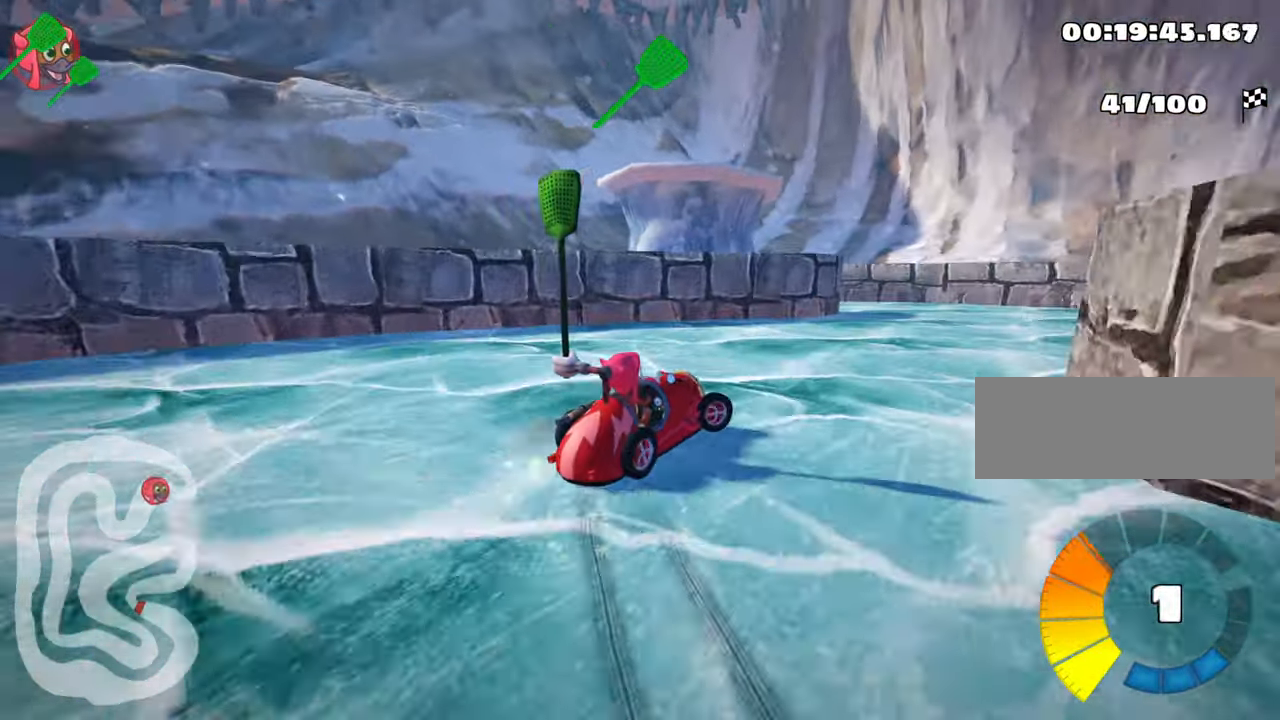
{"keys": ["left", "skid"], "events": [[117, "up", "up"], [233, "left", "down"], [233, "right", "up"], [267, "skid", "down"]]}
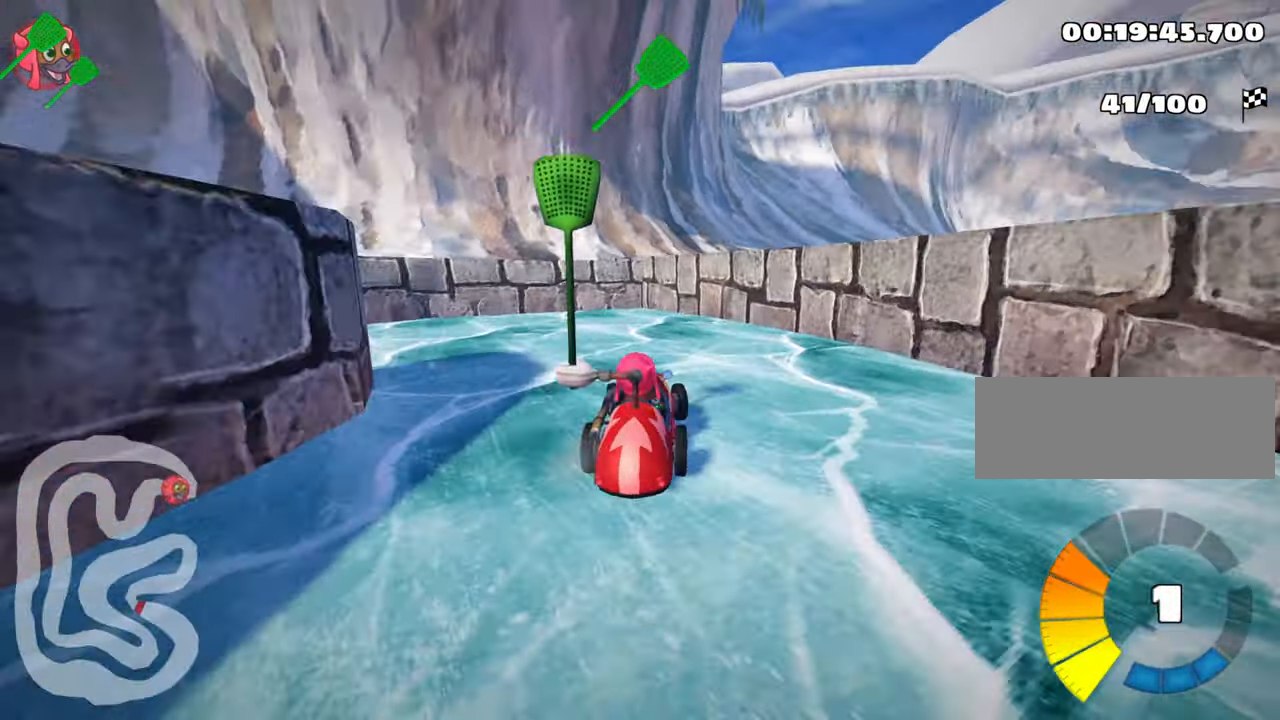
{"keys": ["left", "up"], "events": [[183, "up", "down"], [333, "skid", "up"]]}
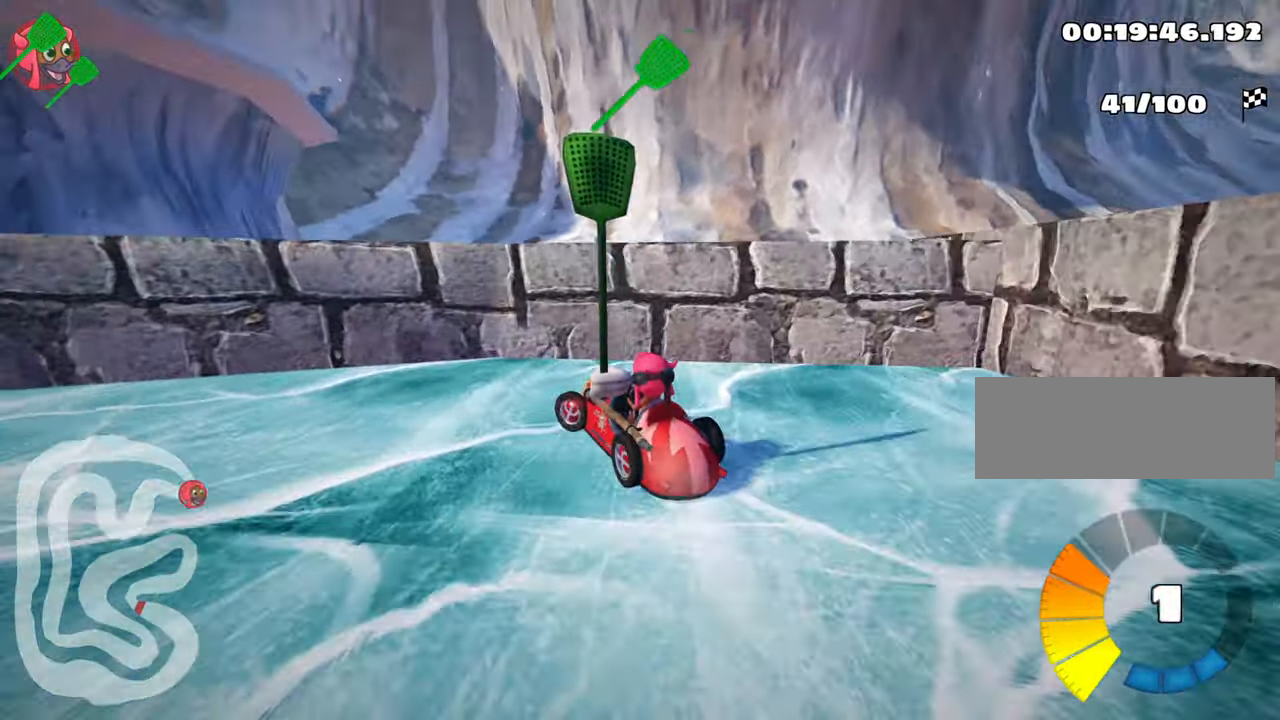
{"keys": ["left", "nitro", "up"], "events": [[250, "nitro", "down"]]}
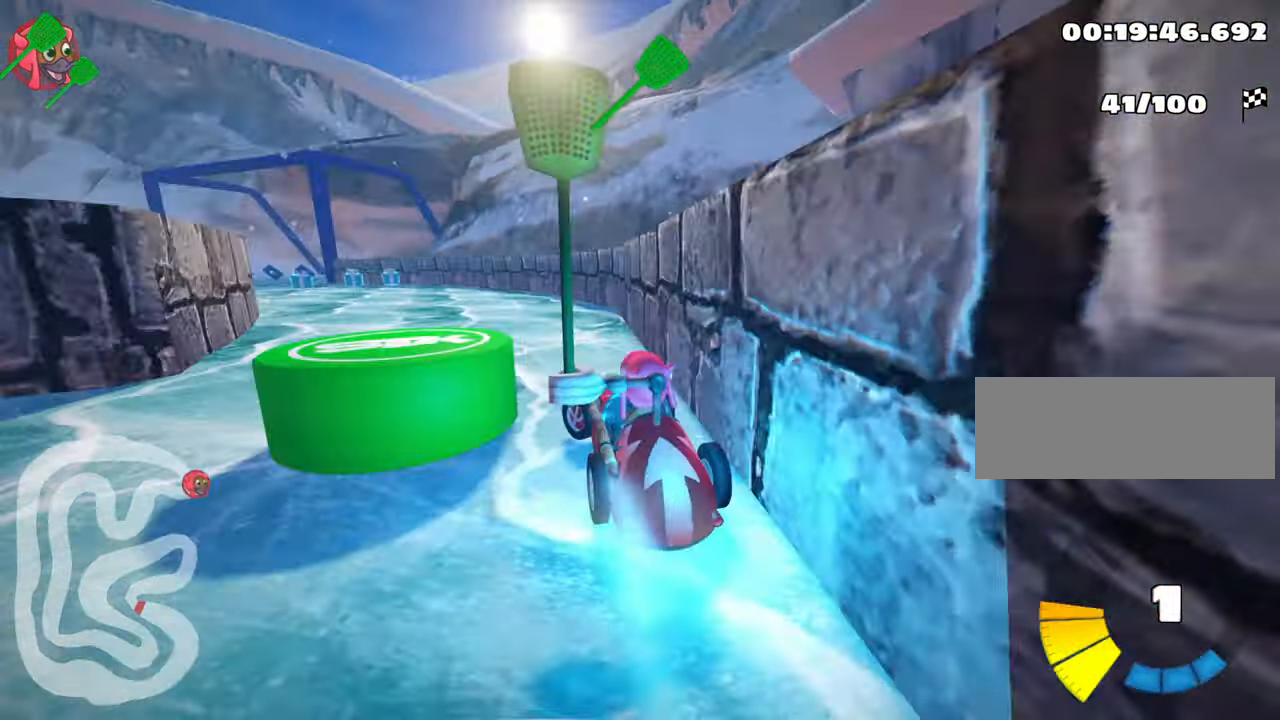
{"keys": ["nitro", "up"], "events": [[133, "left", "up"], [267, "right", "down"], [500, "right", "up"]]}
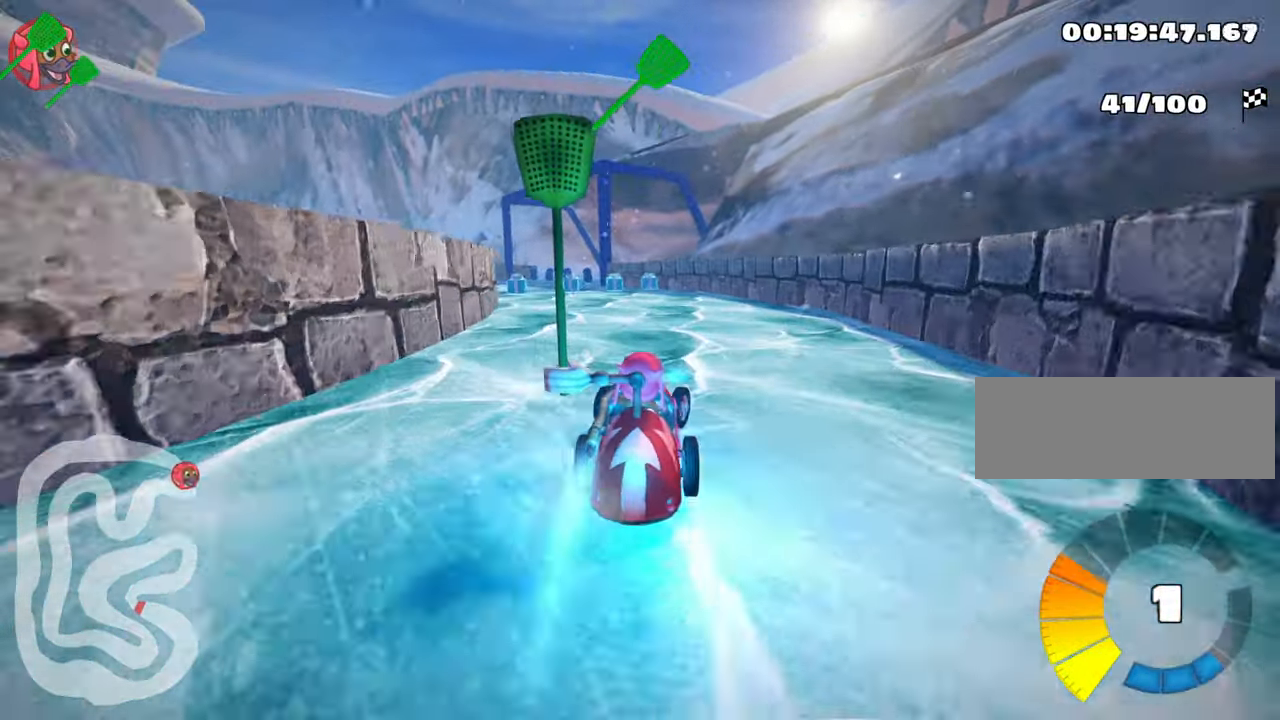
{"keys": ["nitro", "right", "skid", "up"], "events": [[33, "skid", "down"], [100, "left", "down"], [250, "right", "down"], [283, "left", "up"]]}
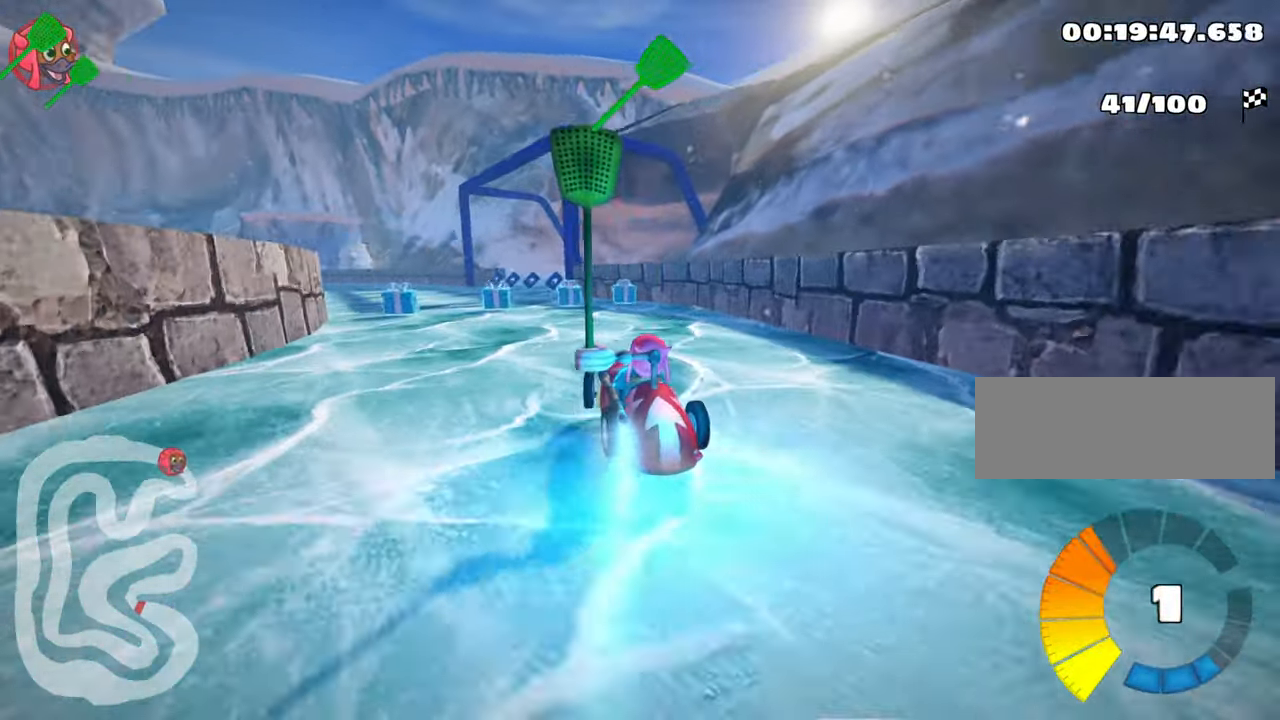
{"keys": ["right", "skid", "up"], "events": [[117, "left", "down"], [150, "right", "up"], [217, "right", "down"], [250, "left", "up"], [450, "nitro", "up"]]}
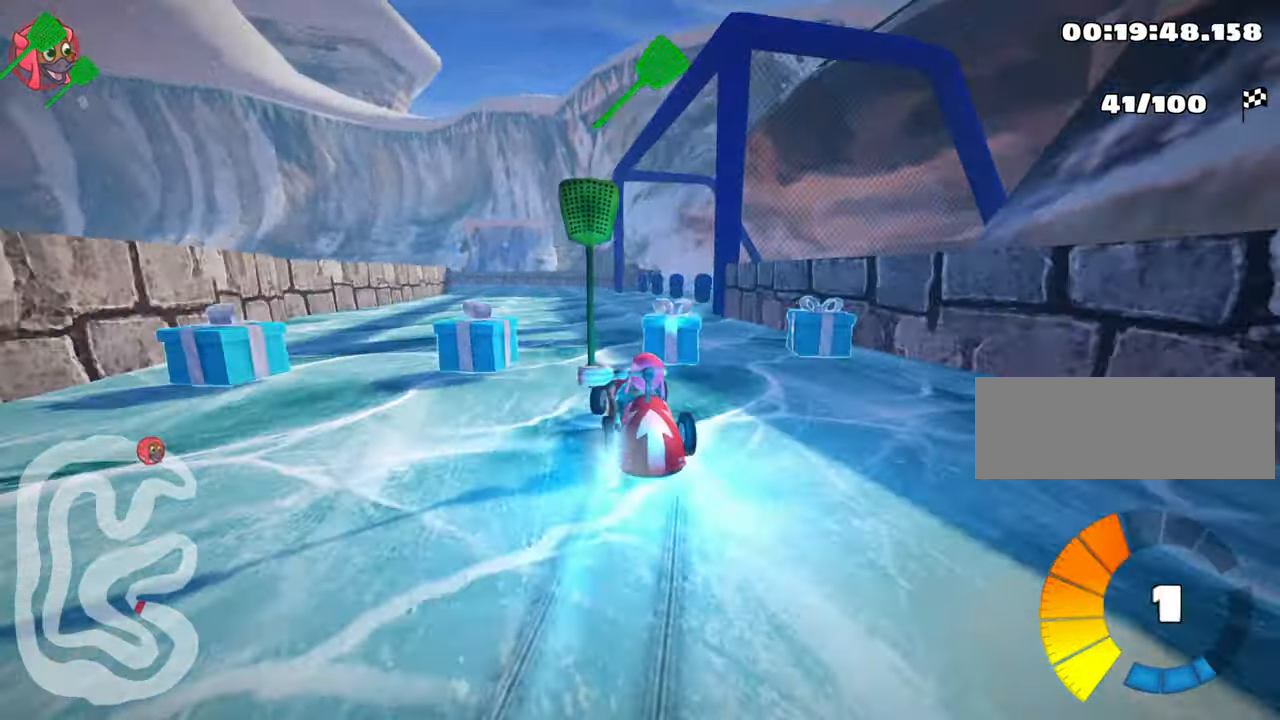
{"keys": ["right", "skid", "up"], "events": []}
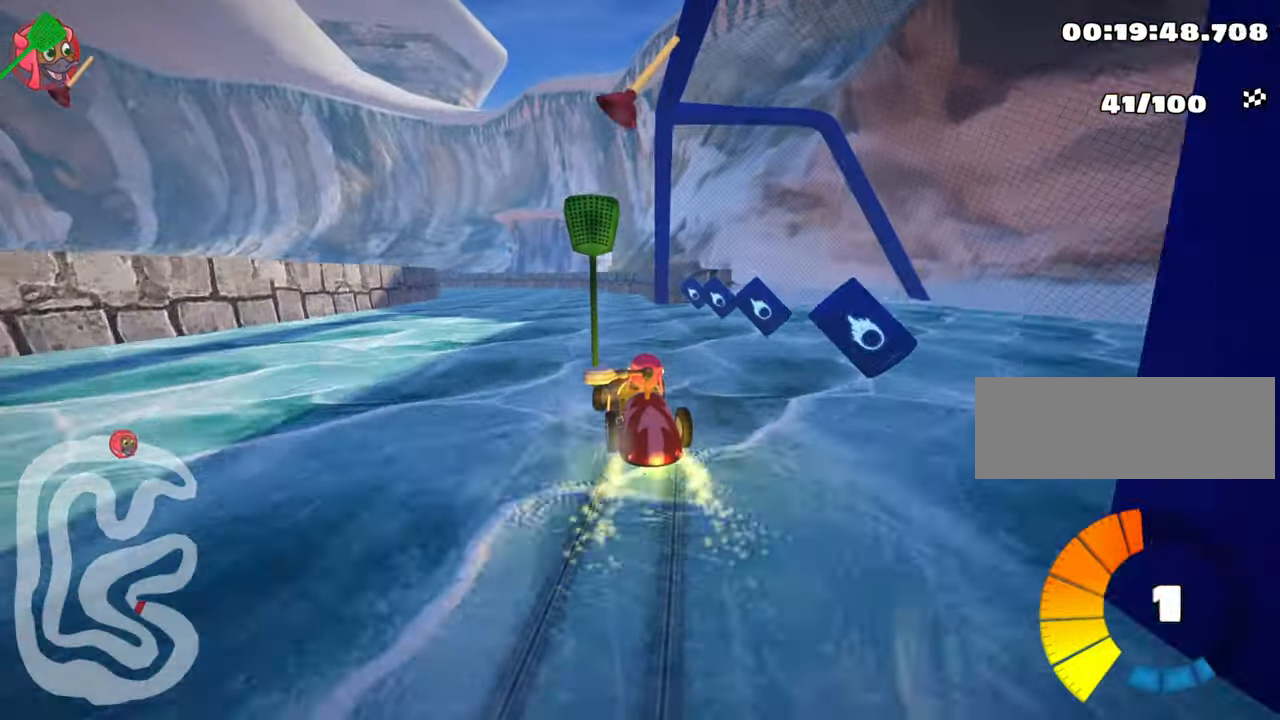
{"keys": ["nitro", "right", "skid", "up"], "events": [[133, "nitro", "down"], [333, "fire", "down"], [467, "fire", "up"]]}
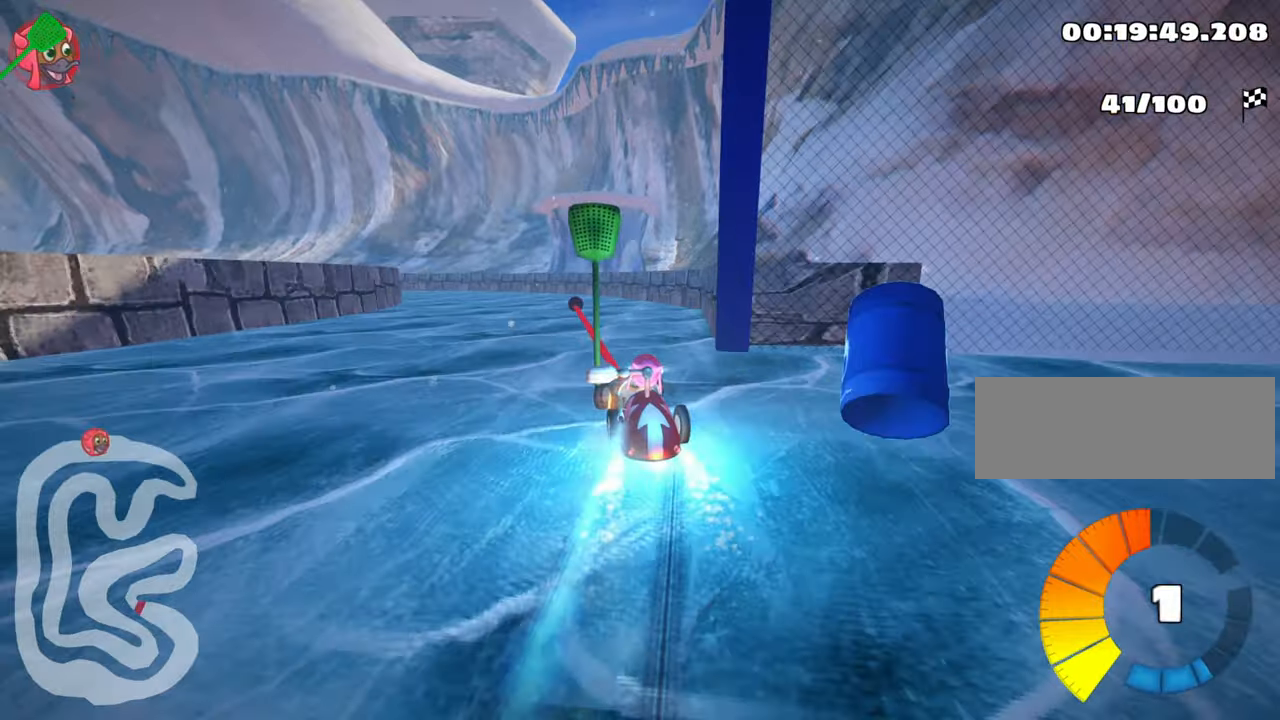
{"keys": ["left", "nitro", "skid", "up"], "events": [[367, "left", "down"], [434, "right", "up"]]}
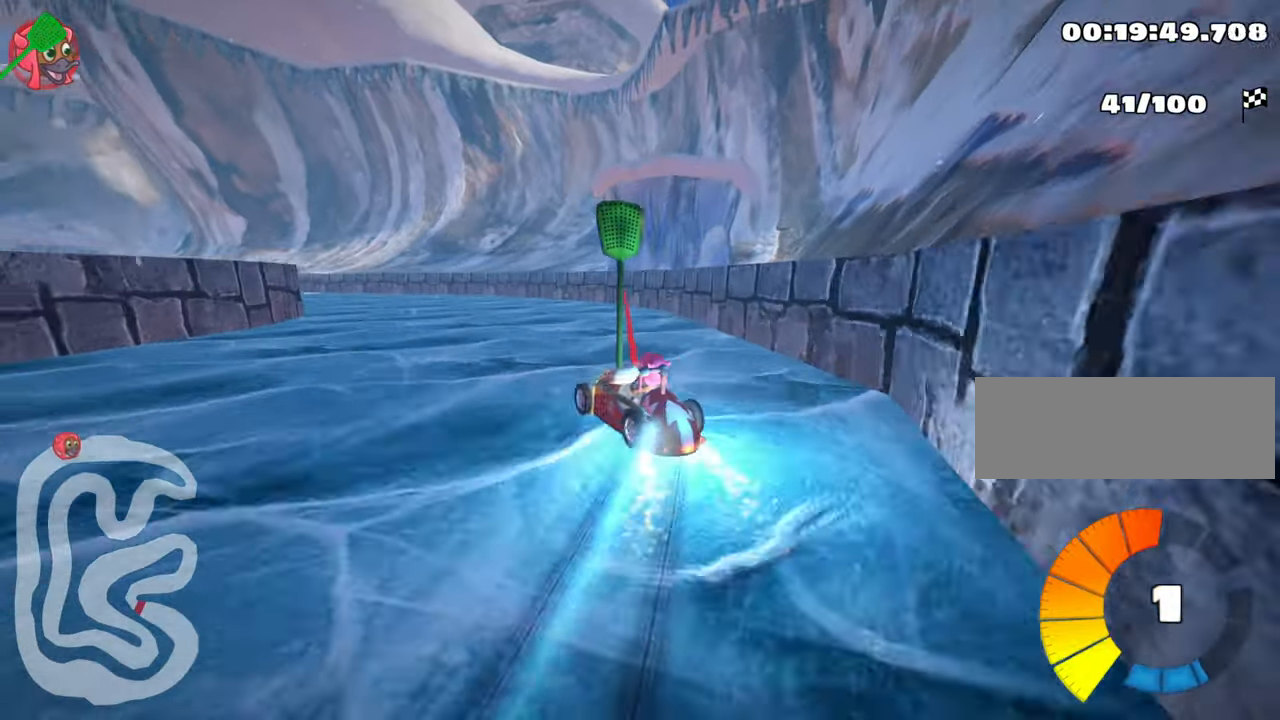
{"keys": ["left", "nitro", "skid", "up"], "events": []}
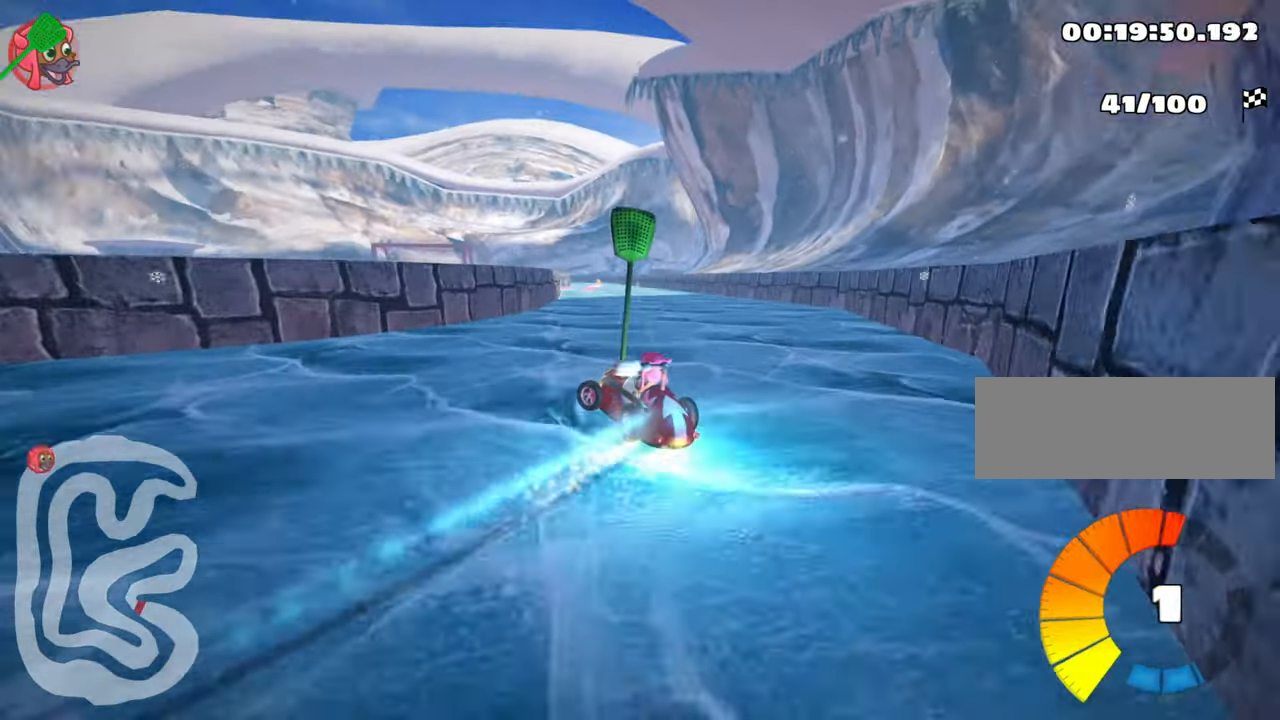
{"keys": ["right", "up"], "events": [[17, "left", "up"], [200, "nitro", "up"], [300, "skid", "up"], [450, "right", "down"]]}
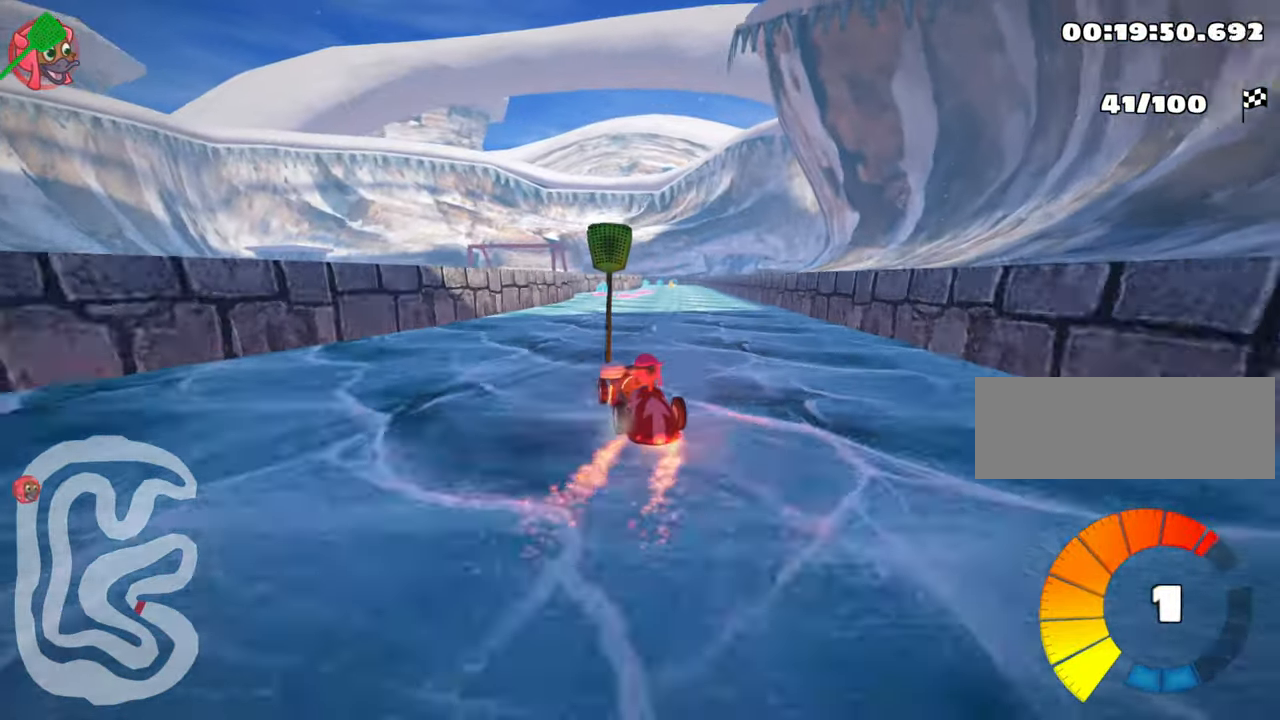
{"keys": ["nitro", "up"], "events": [[234, "right", "up"], [434, "nitro", "down"]]}
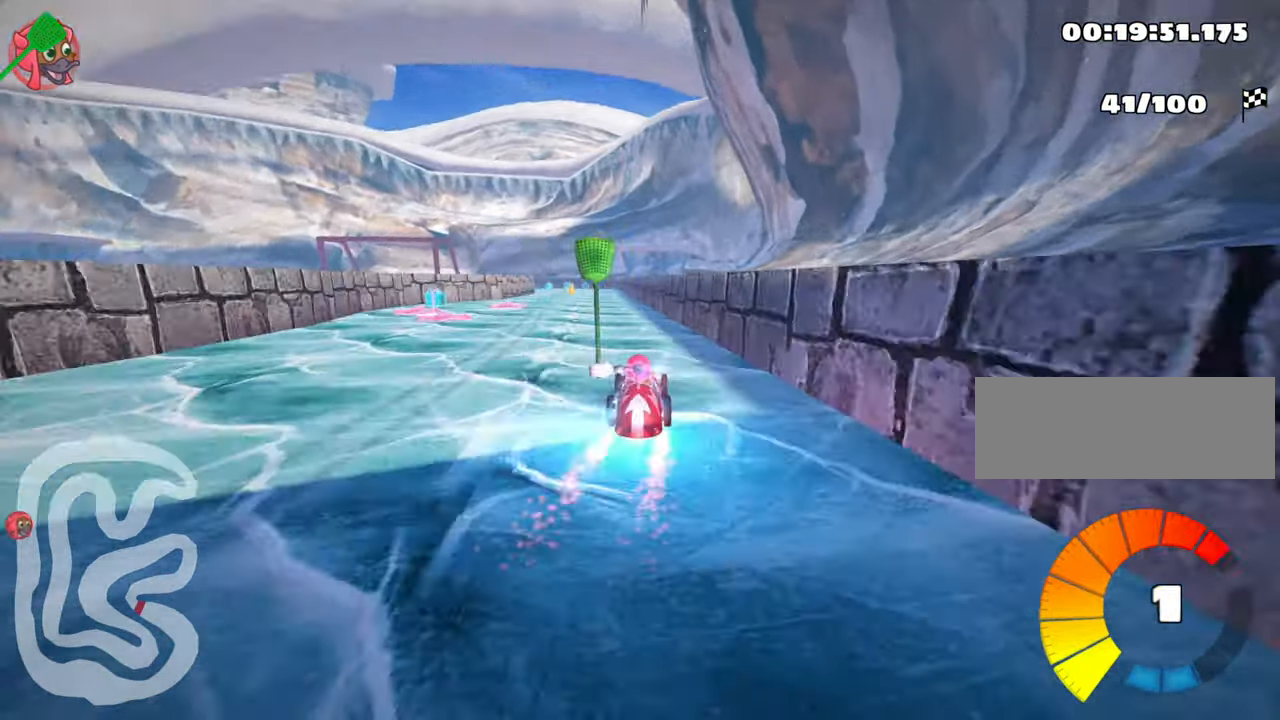
{"keys": ["nitro", "up"], "events": [[34, "left", "down"], [250, "left", "up"]]}
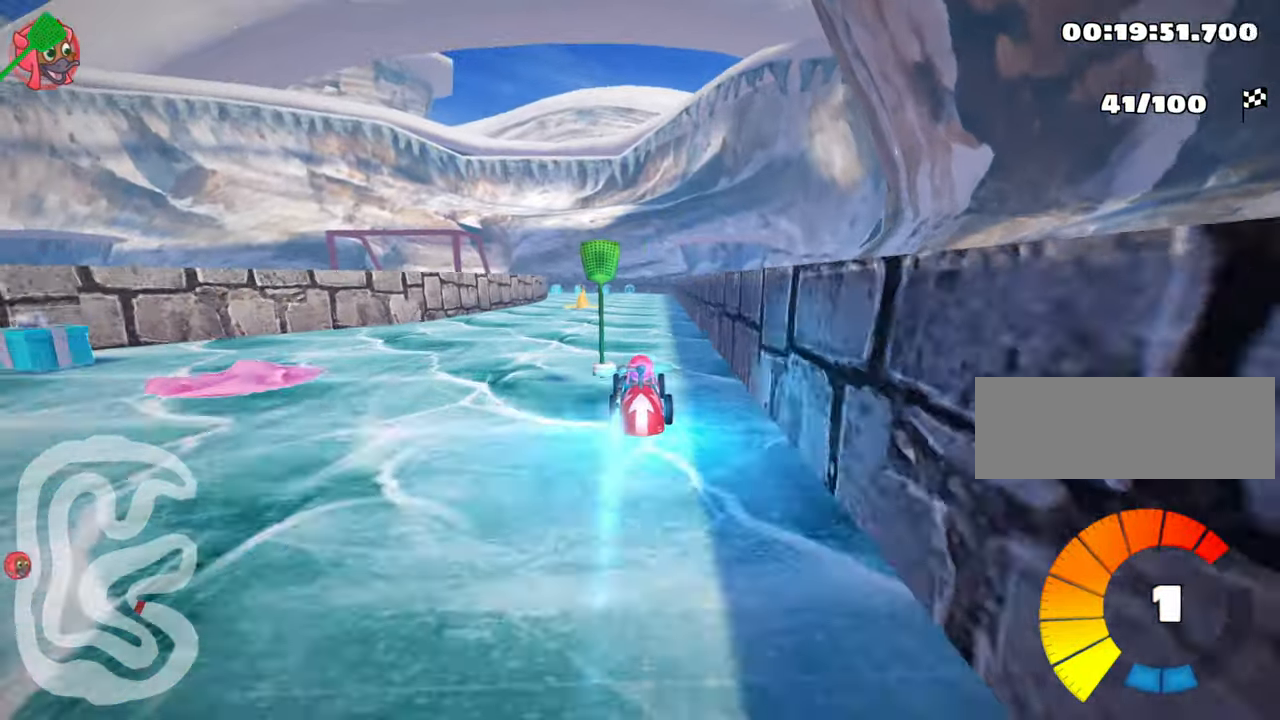
{"keys": ["nitro", "up"], "events": []}
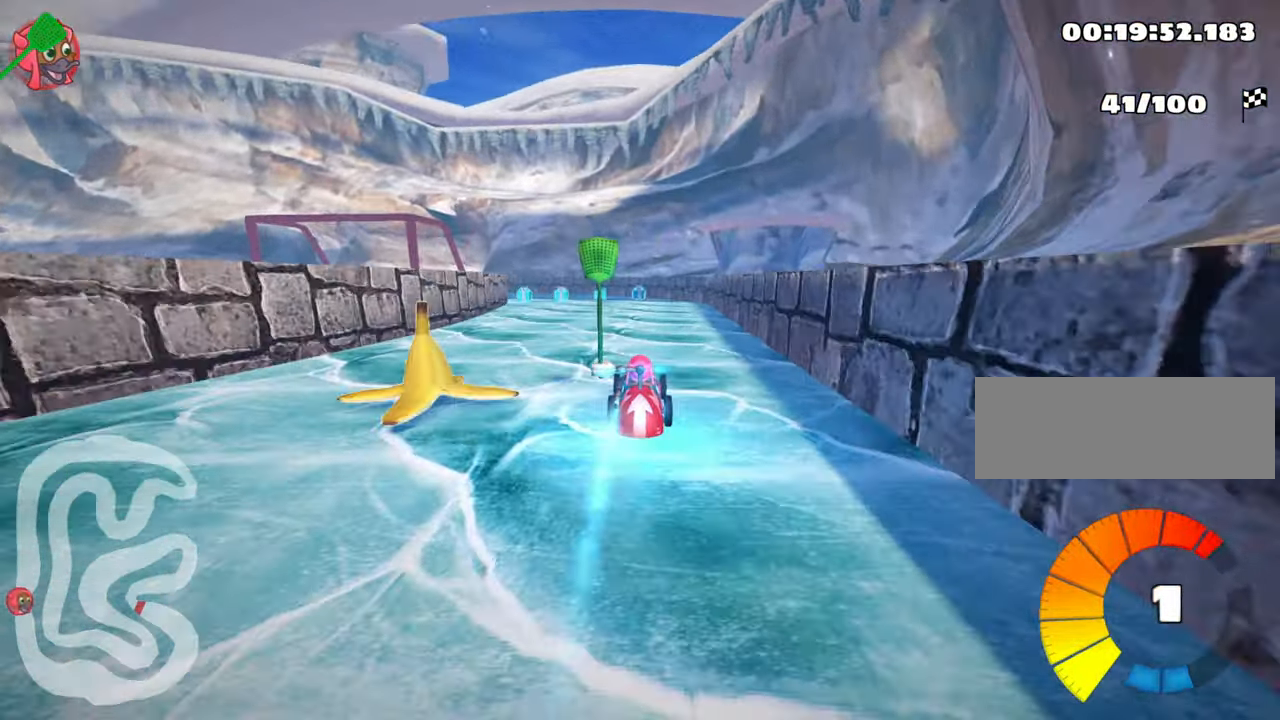
{"keys": ["left", "skid", "up"], "events": [[334, "left", "down"], [334, "skid", "down"], [450, "nitro", "up"]]}
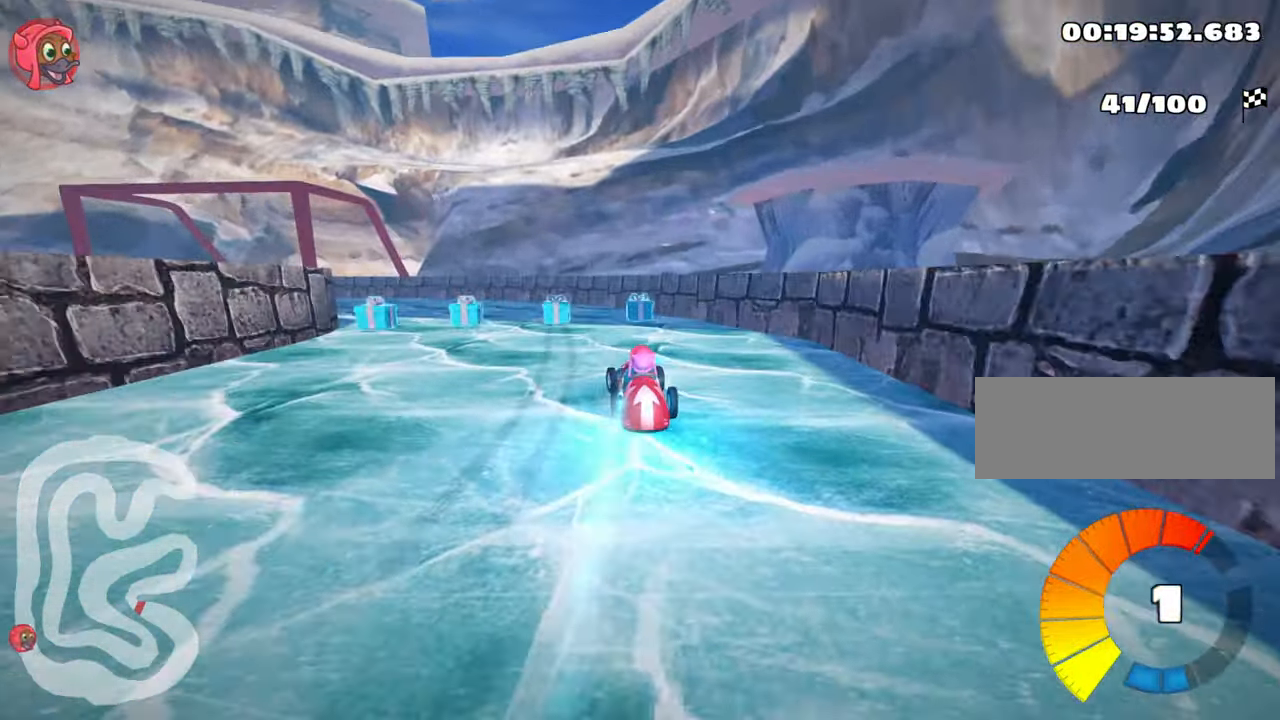
{"keys": ["left", "skid", "up"], "events": [[17, "left", "up"], [184, "left", "down"]]}
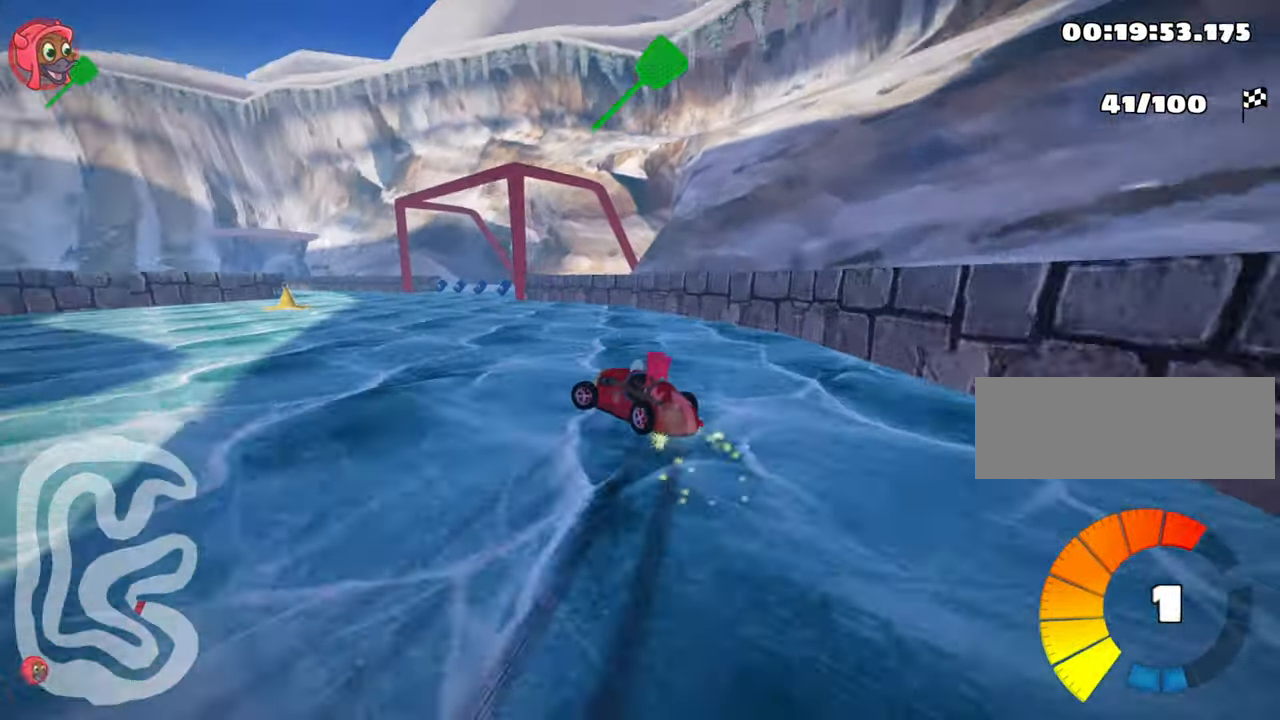
{"keys": ["right", "skid"], "events": [[217, "left", "up"], [250, "right", "down"], [434, "up", "up"]]}
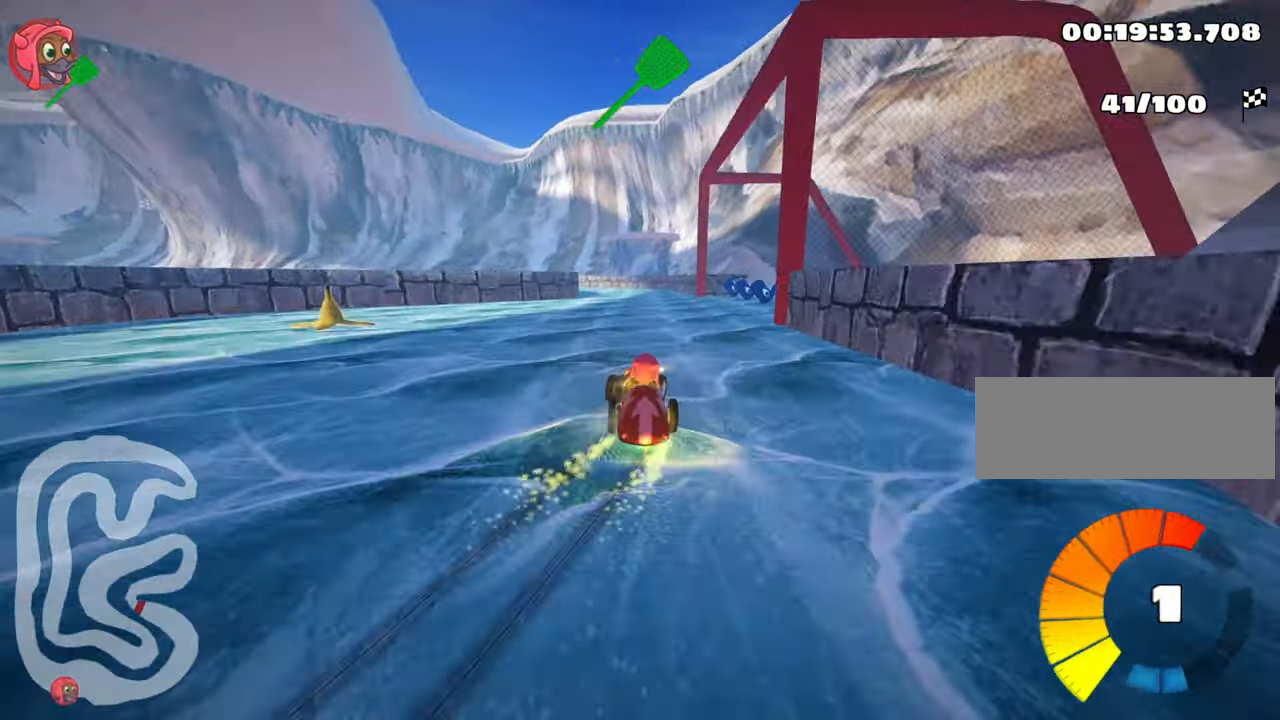
{"keys": ["left"], "events": [[67, "skid", "up"], [184, "right", "up"], [417, "left", "down"]]}
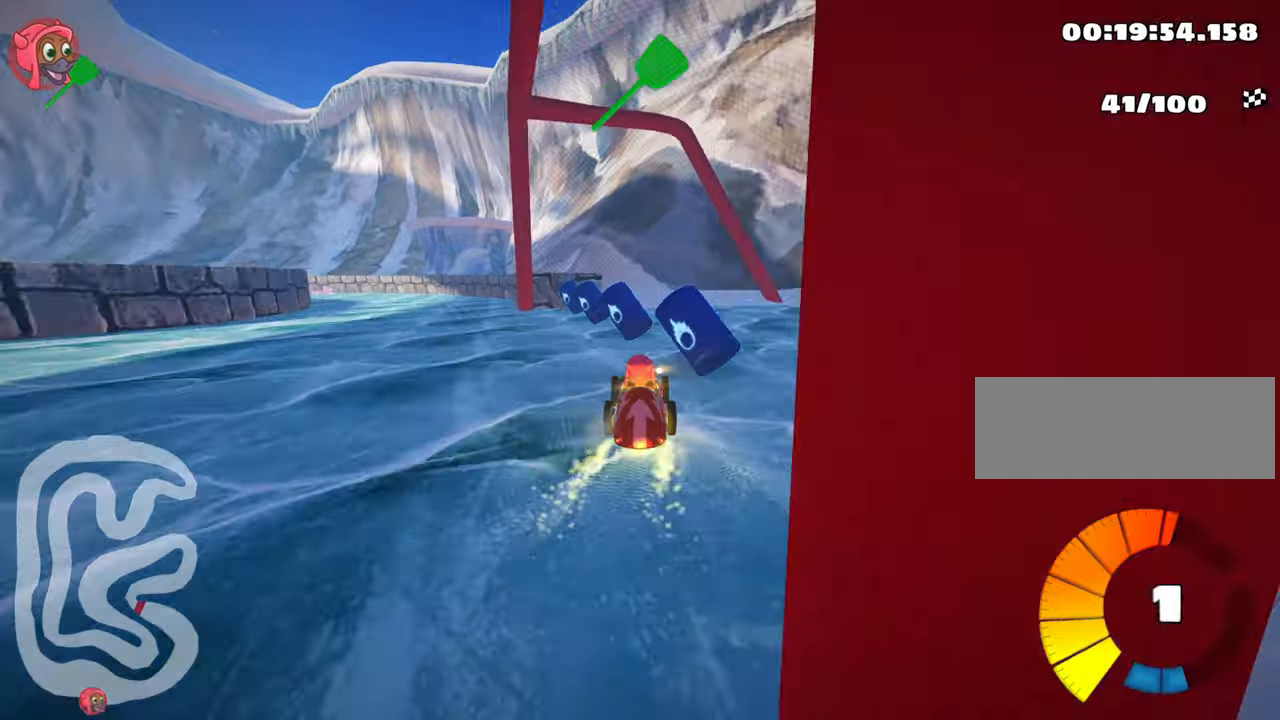
{"keys": ["left", "up"], "events": [[50, "up", "down"]]}
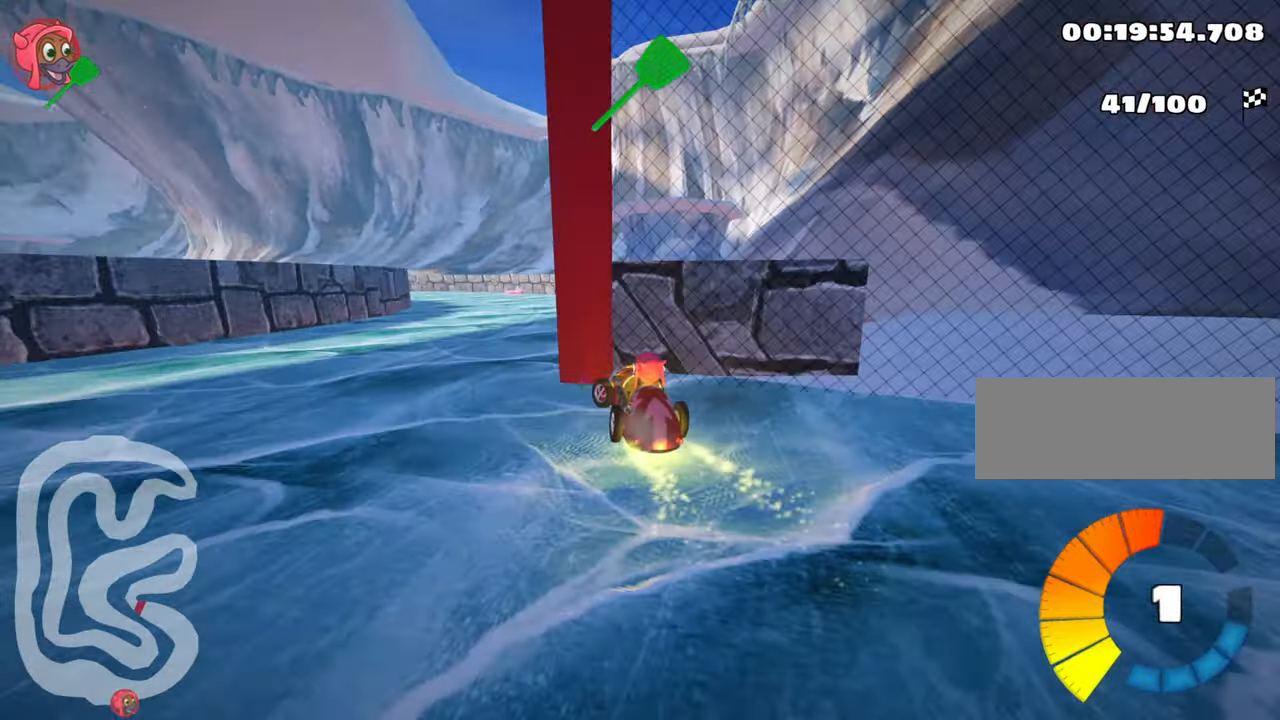
{"keys": ["down"], "events": [[66, "up", "up"], [133, "left", "up"], [183, "down", "down"]]}
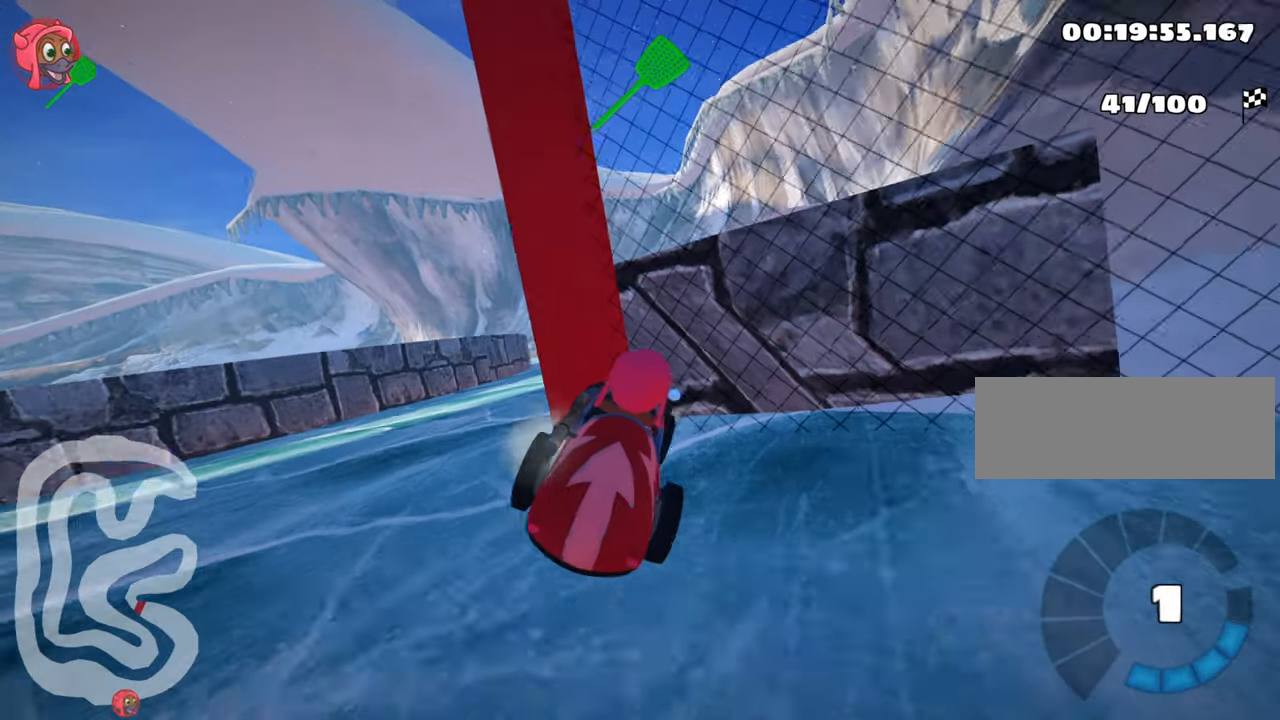
{"keys": [], "events": [[200, "left", "down"], [366, "left", "up"], [433, "down", "up"]]}
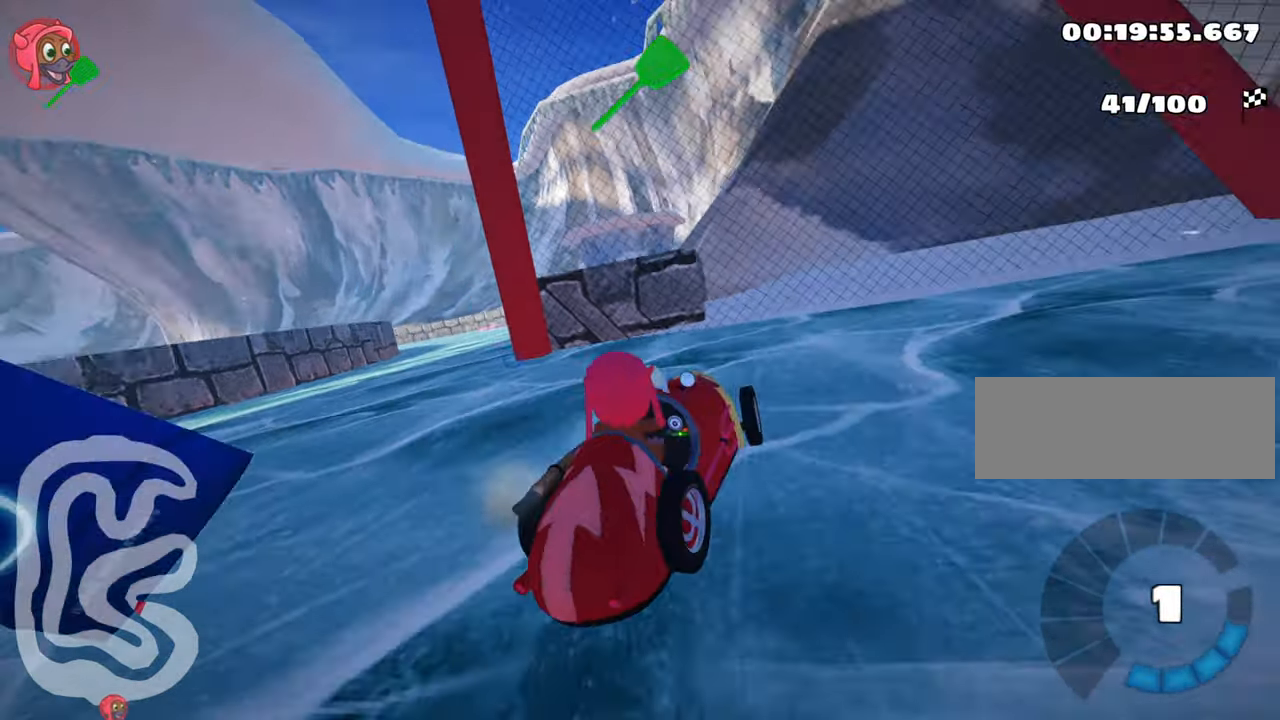
{"keys": ["left", "nitro", "up"], "events": [[50, "right", "down"], [83, "up", "down"], [133, "right", "up"], [166, "left", "down"], [300, "nitro", "down"]]}
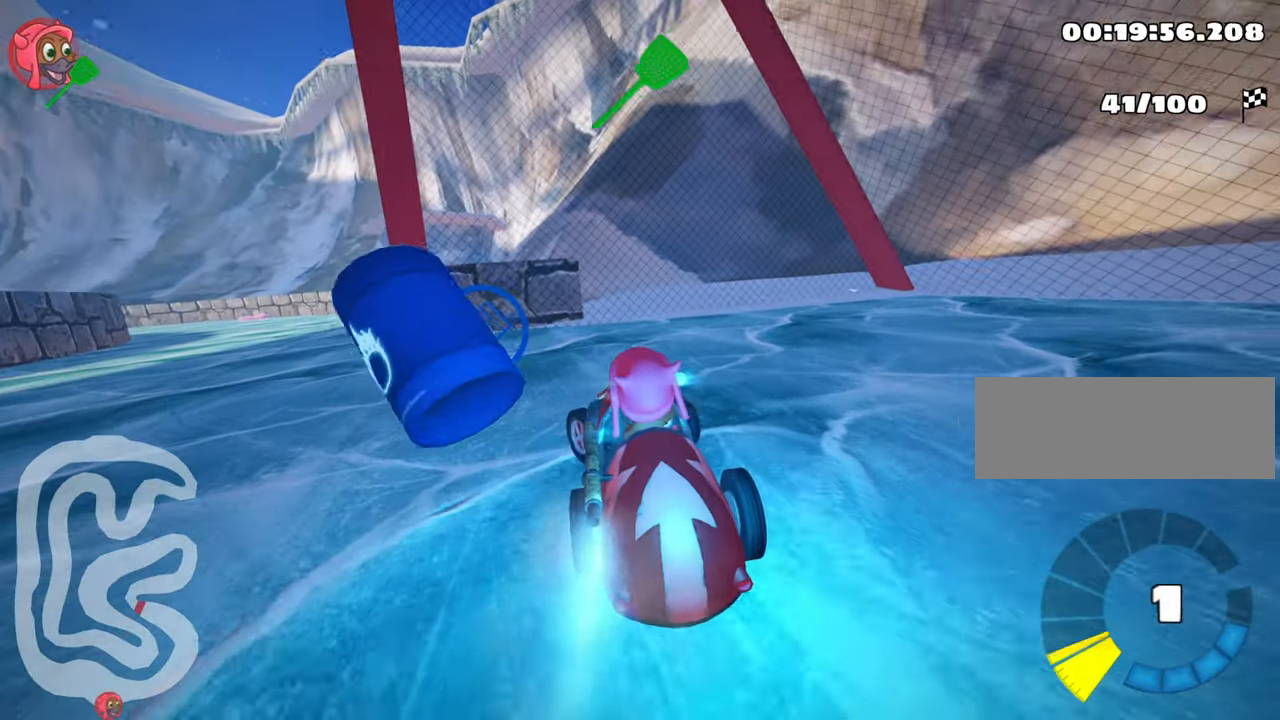
{"keys": ["nitro", "up"], "events": [[283, "left", "up"]]}
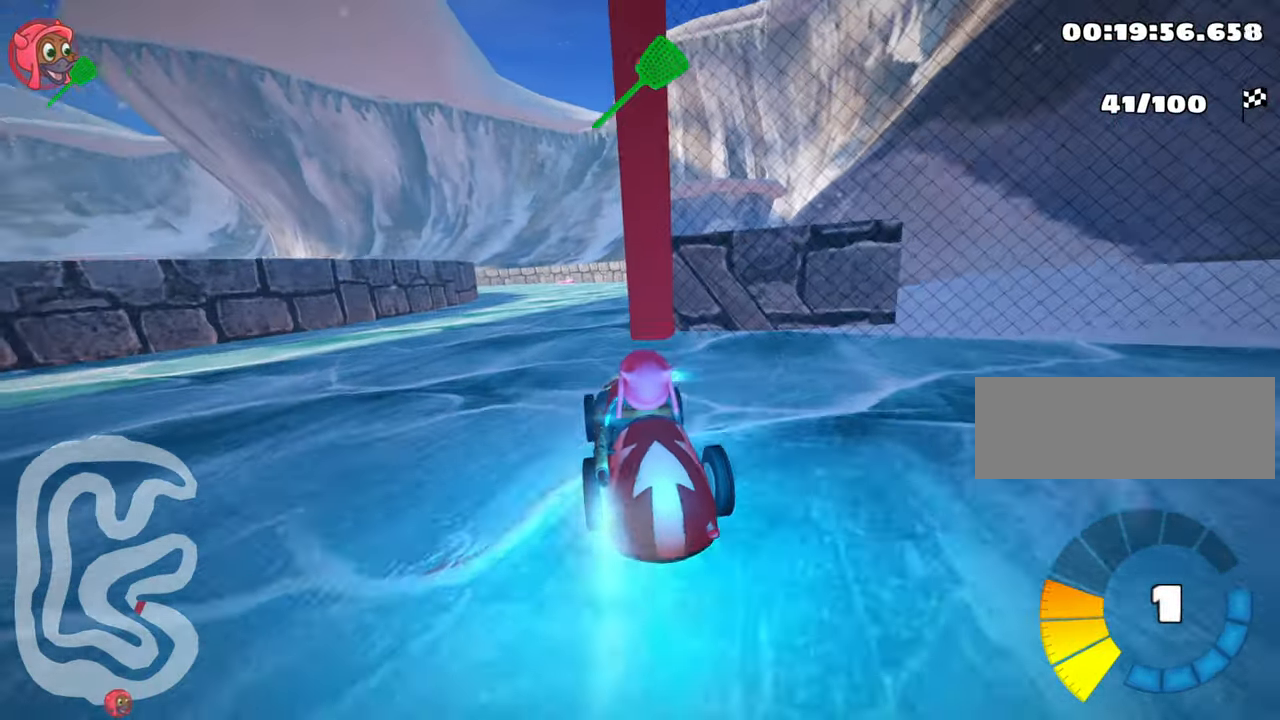
{"keys": ["nitro", "up"], "events": [[150, "right", "down"], [400, "right", "up"]]}
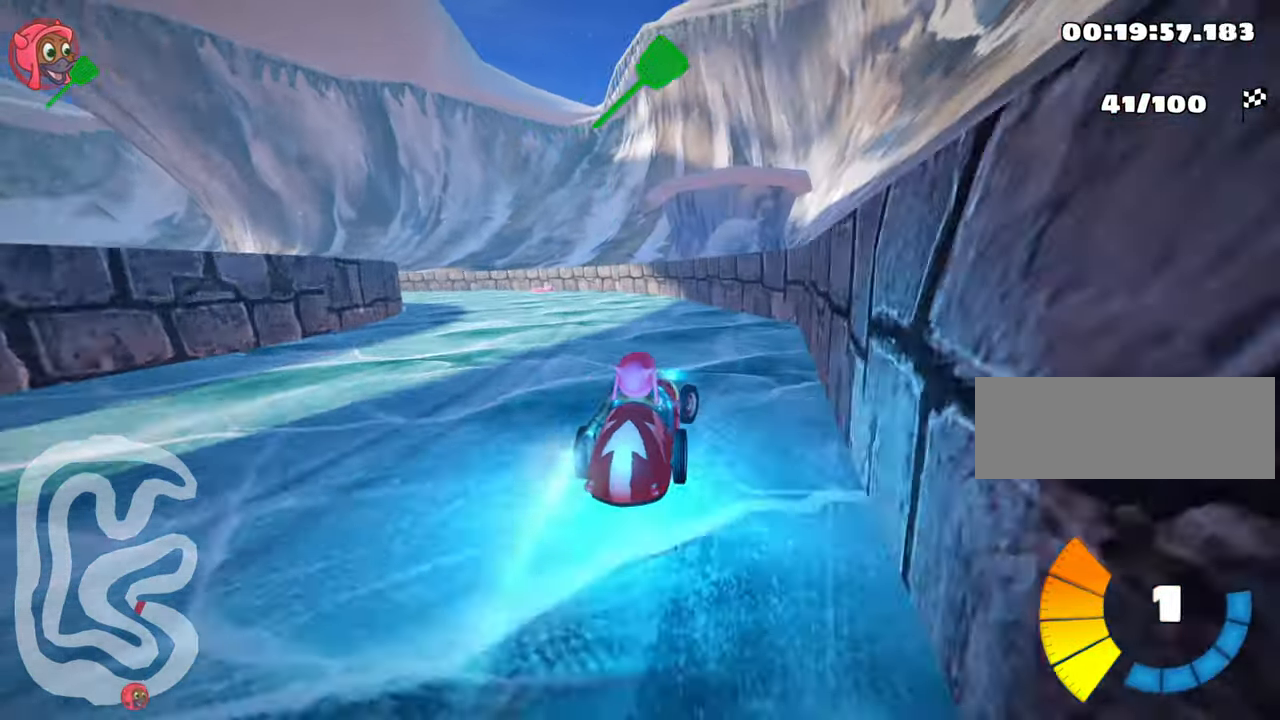
{"keys": ["left", "nitro", "skid", "up"], "events": [[66, "left", "down"], [116, "skid", "down"]]}
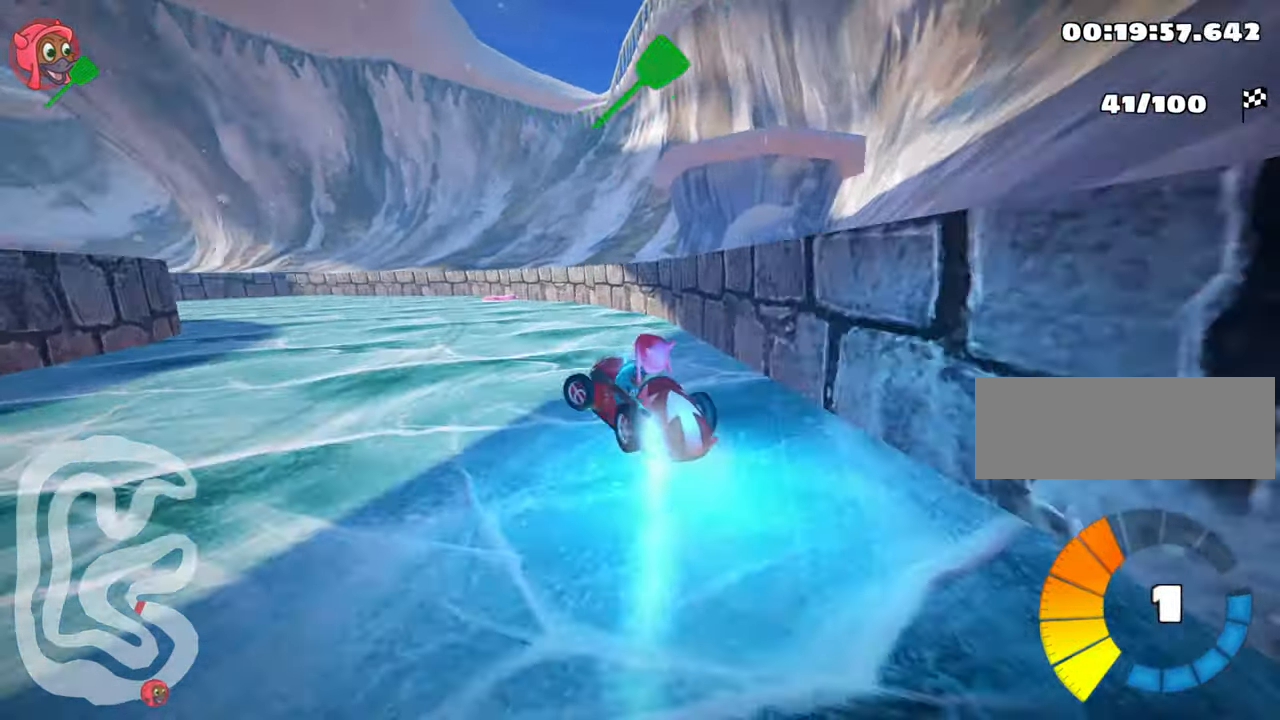
{"keys": ["skid", "up"], "events": [[183, "nitro", "up"], [366, "left", "up"]]}
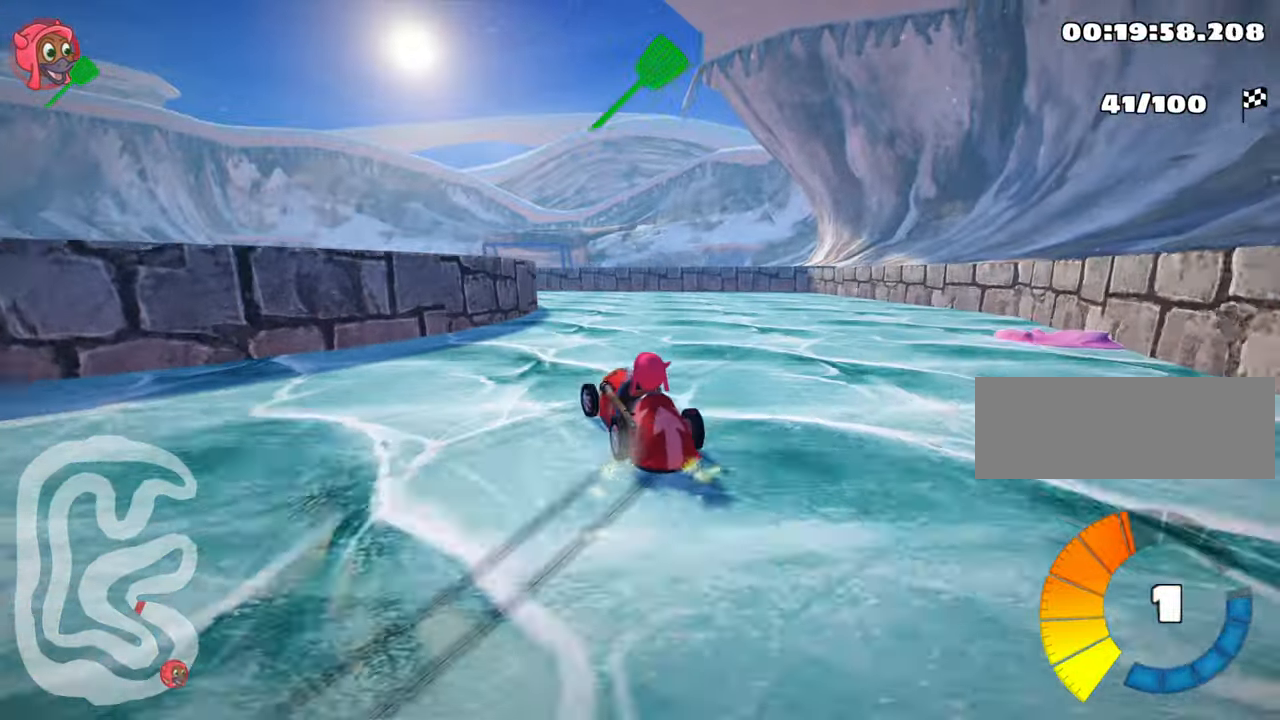
{"keys": ["left", "up"], "events": [[283, "left", "down"], [316, "skid", "up"]]}
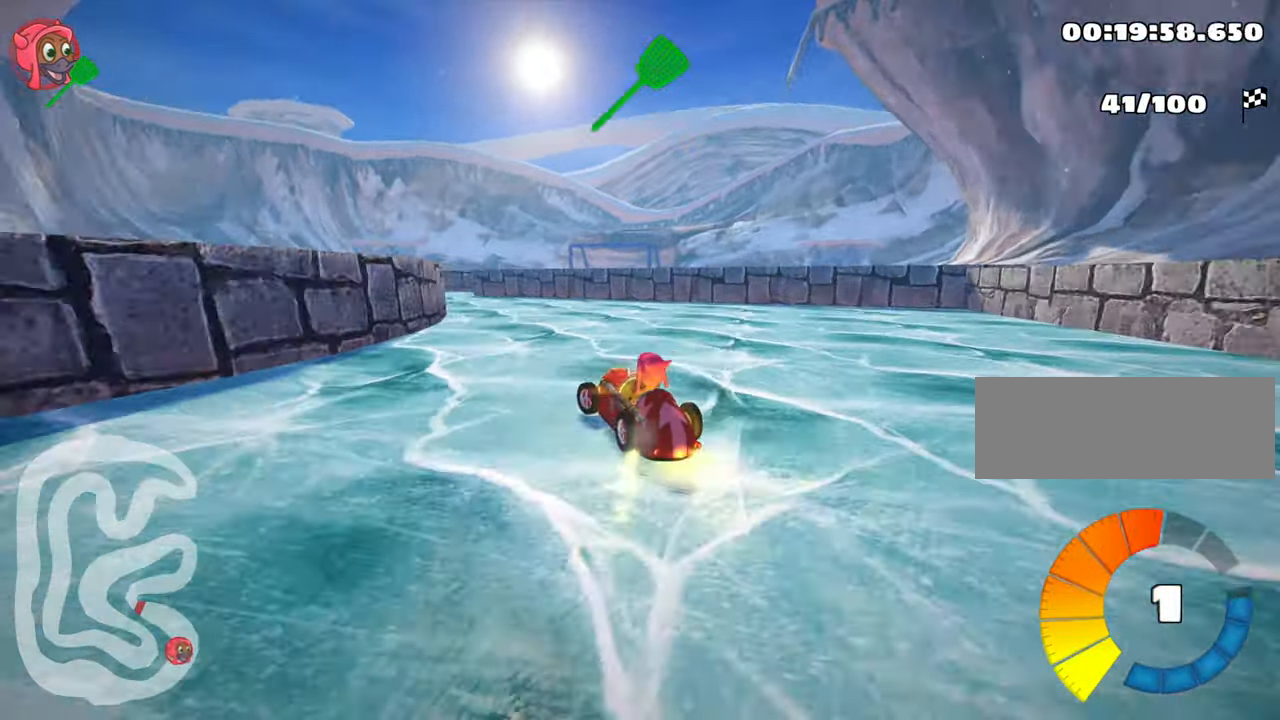
{"keys": ["right", "skid"], "events": [[233, "left", "up"], [300, "up", "up"], [366, "skid", "down"], [400, "right", "down"]]}